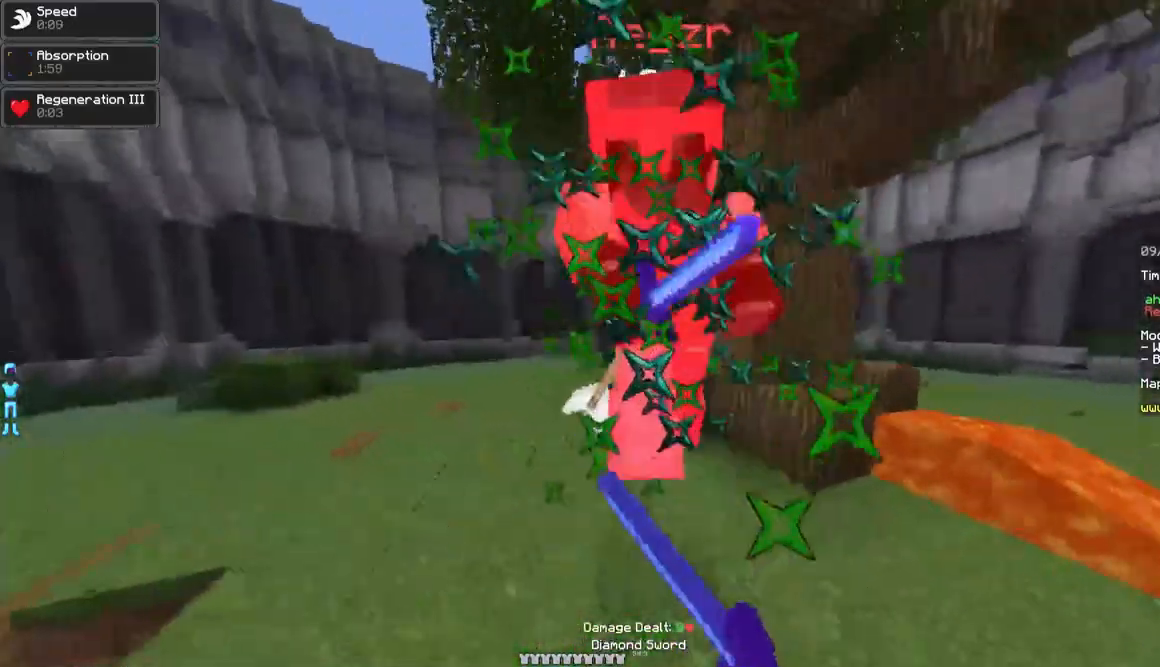
Gameplay with keyboard and mouse; each line is a JSON object with the keys and mouse buttons held at the frame after it. "events" lists presses ("down") and releases ("up") of "a", "d", "s", "w", "mouse_left" and "mouse_right" between this image and that frame as [ms after this image, input, new state], when the widget could be followed in between. "mouse_left", "mouse_right" = the "left", "right" buttons of the "mouse" list. No other keys are recorded. Fast repeated clicks can show as one long hold. Mouse movement is not recorded.
{"keys": ["a", "w"], "mouse": [], "events": [[50, "mouse_left", "down"], [100, "mouse_left", "up"], [150, "mouse_left", "down"], [200, "mouse_left", "up"], [250, "a", "down"], [250, "mouse_left", "down"], [300, "mouse_left", "up"], [350, "mouse_left", "down"], [400, "mouse_left", "up"], [450, "mouse_left", "down"], [500, "mouse_left", "up"]]}
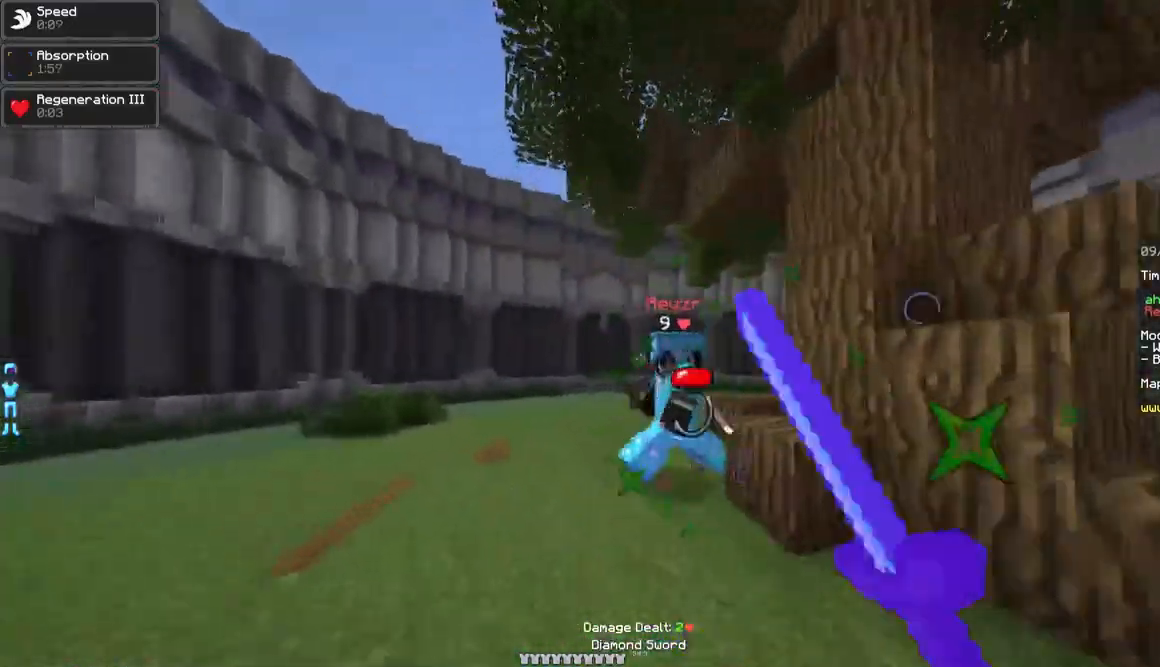
{"keys": ["a", "w"], "mouse": [], "events": [[50, "mouse_left", "down"], [100, "mouse_left", "up"], [150, "mouse_left", "down"], [200, "mouse_left", "up"], [250, "mouse_left", "down"], [300, "mouse_left", "up"], [350, "mouse_left", "down"], [400, "mouse_left", "up"], [450, "mouse_left", "down"], [500, "mouse_left", "up"]]}
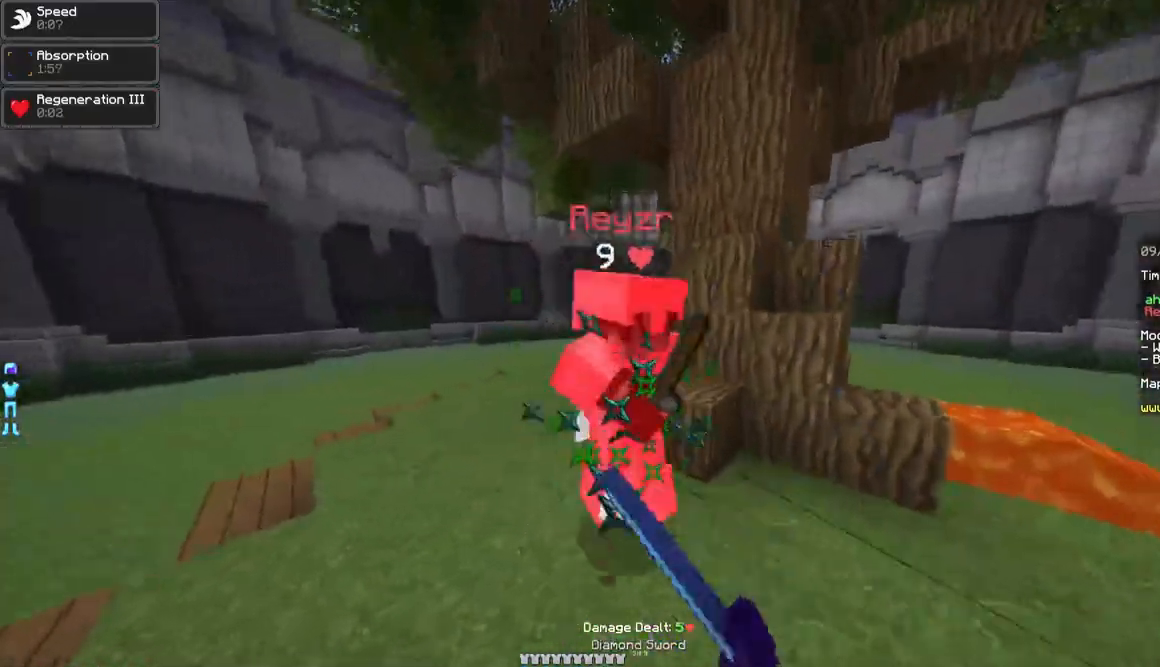
{"keys": ["d", "w"], "mouse": ["left"], "events": [[50, "mouse_left", "down"], [100, "mouse_left", "up"], [150, "mouse_left", "down"], [200, "mouse_left", "up"], [250, "mouse_left", "down"], [300, "a", "up"], [300, "mouse_left", "up"], [350, "d", "down"], [350, "mouse_left", "down"], [400, "mouse_left", "up"], [450, "mouse_left", "down"]]}
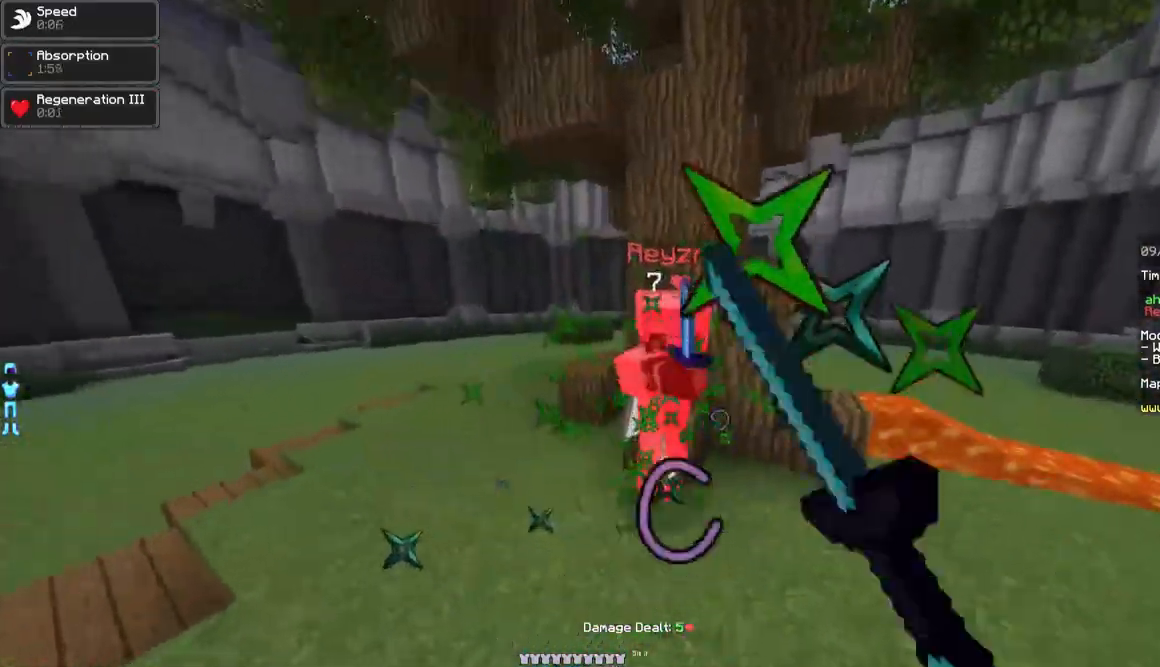
{"keys": ["d", "w"], "mouse": [], "events": [[50, "mouse_left", "up"], [100, "mouse_left", "down"], [200, "d", "up"], [300, "mouse_left", "up"], [350, "mouse_left", "down"], [400, "mouse_left", "up"], [450, "d", "down"]]}
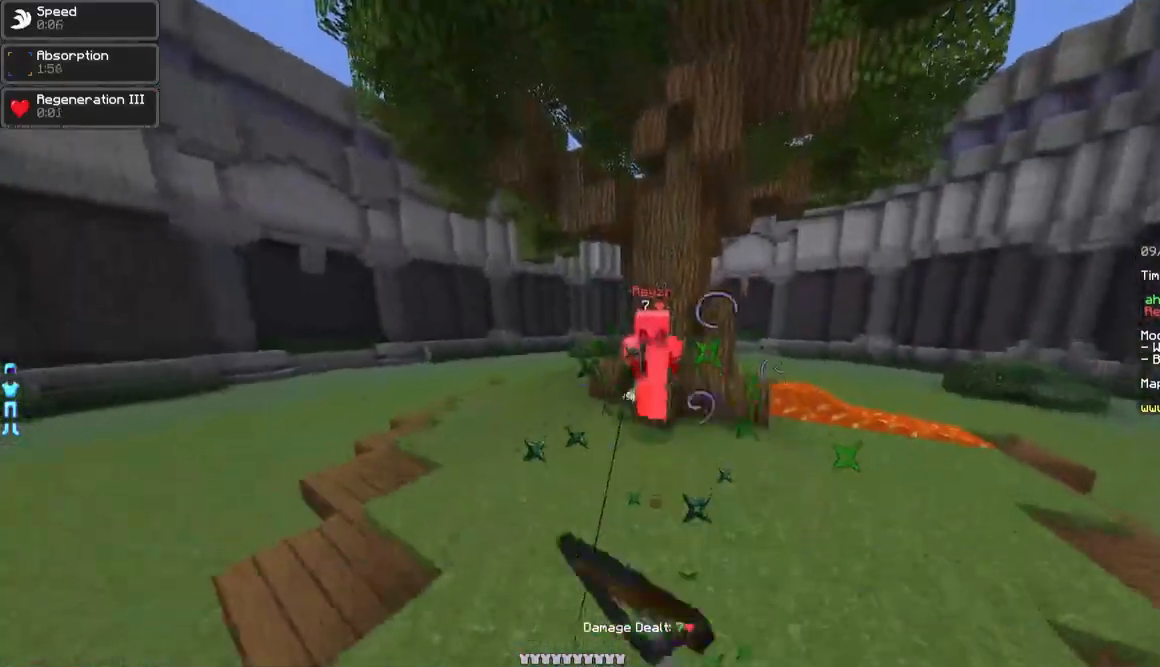
{"keys": ["d", "w"], "mouse": ["left"], "events": [[50, "mouse_right", "down"], [150, "mouse_right", "up"], [400, "mouse_left", "down"]]}
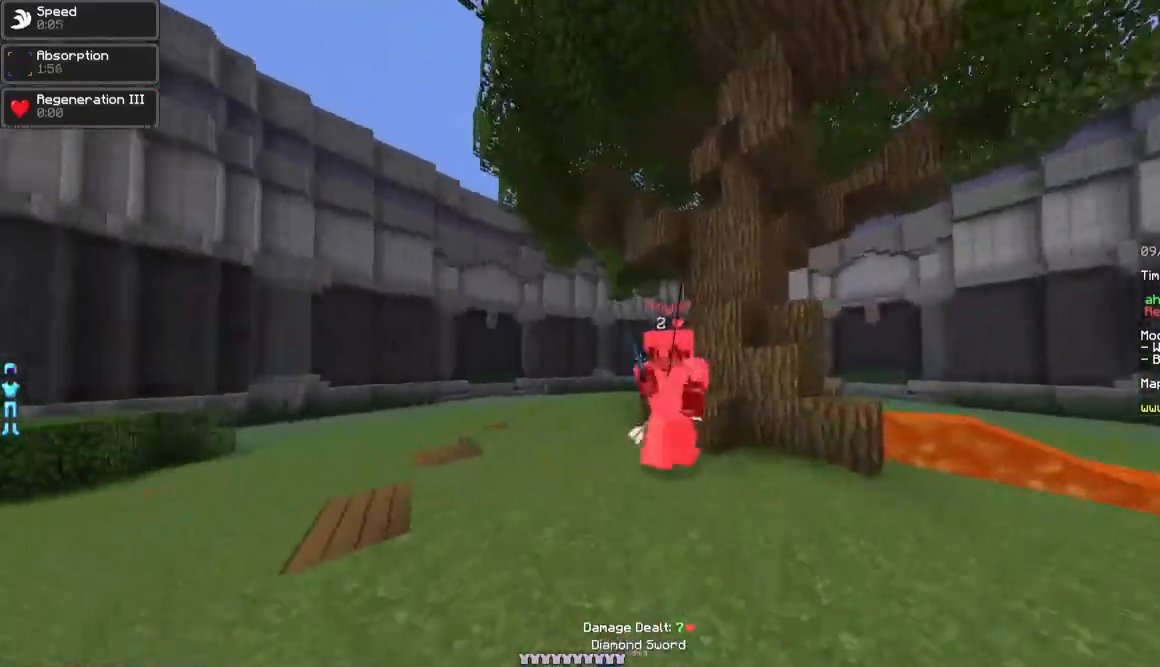
{"keys": ["d", "w"], "mouse": ["left"], "events": [[50, "mouse_left", "up"], [100, "mouse_left", "down"], [150, "mouse_left", "up"], [200, "mouse_left", "down"], [250, "mouse_left", "up"], [300, "mouse_left", "down"], [350, "mouse_left", "up"], [400, "mouse_left", "down"], [450, "mouse_left", "up"], [500, "mouse_left", "down"]]}
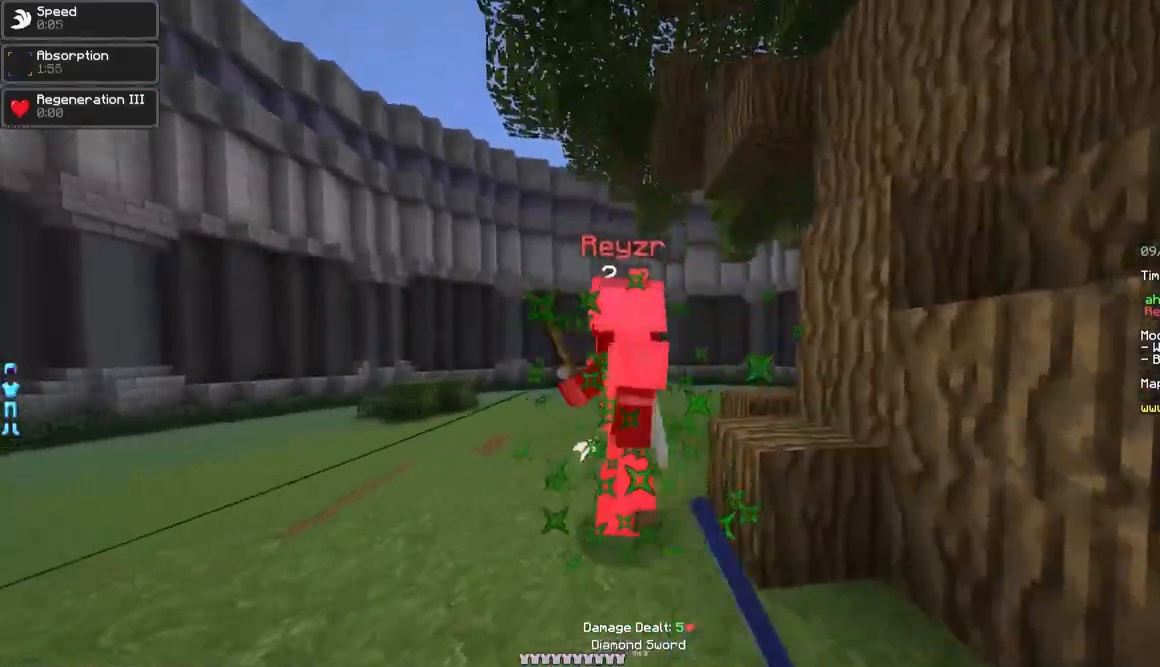
{"keys": ["w"], "mouse": [], "events": [[50, "d", "up"], [50, "mouse_left", "up"], [100, "a", "down"], [100, "mouse_left", "down"], [150, "mouse_left", "up"], [200, "mouse_left", "down"], [250, "mouse_left", "up"], [300, "mouse_left", "down"], [350, "mouse_left", "up"], [400, "a", "up"], [400, "mouse_left", "down"], [450, "mouse_left", "up"]]}
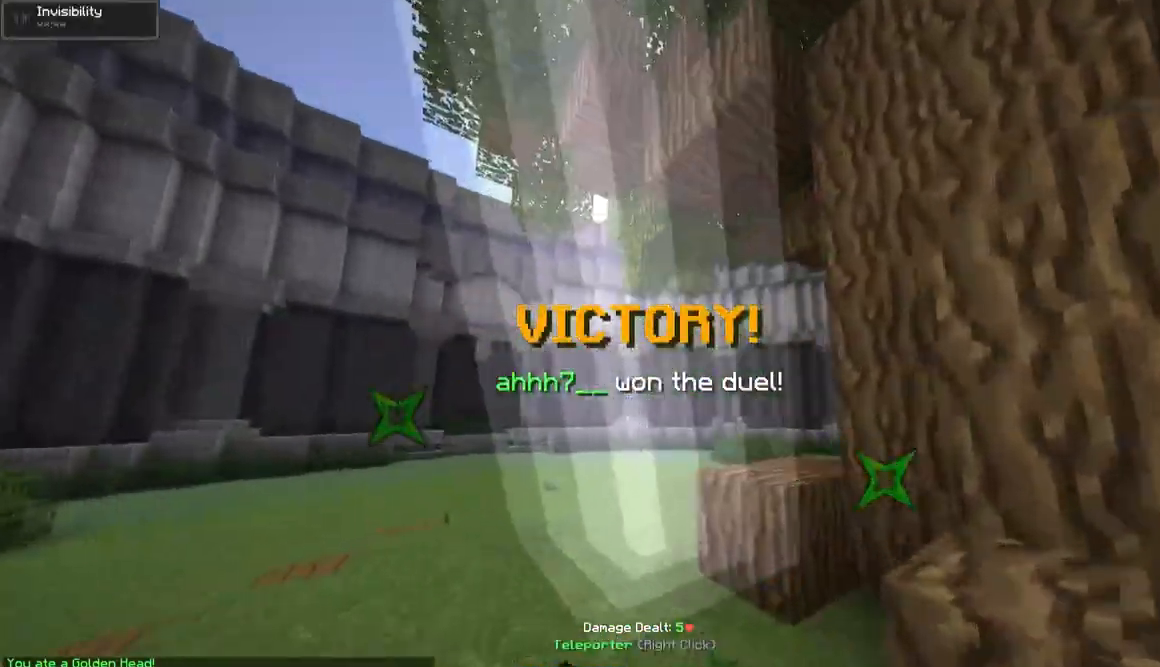
{"keys": ["w"], "mouse": [], "events": [[250, "a", "down"], [300, "a", "up"]]}
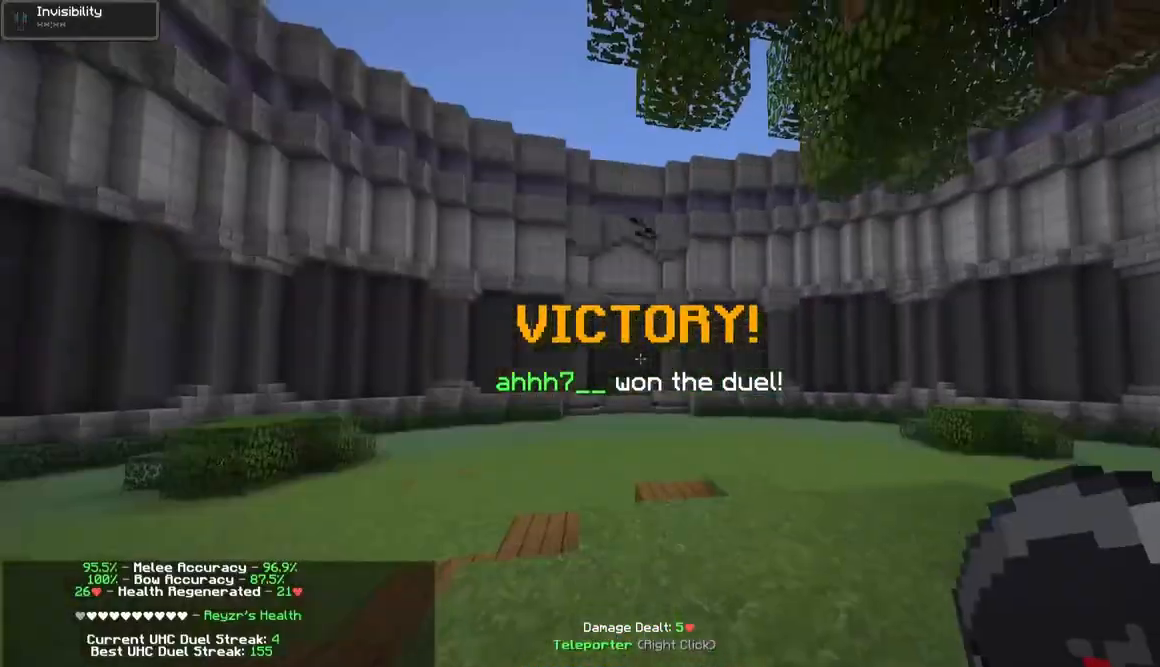
{"keys": ["w"], "mouse": [], "events": []}
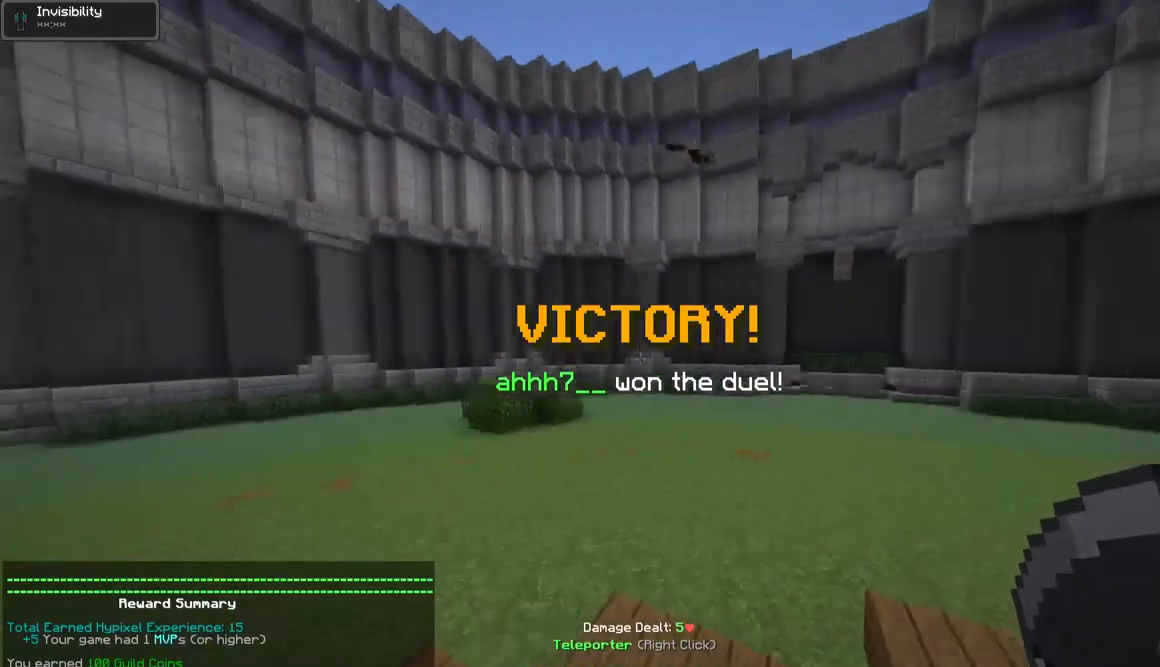
{"keys": ["w"], "mouse": [], "events": [[233, "a", "down"], [450, "a", "up"]]}
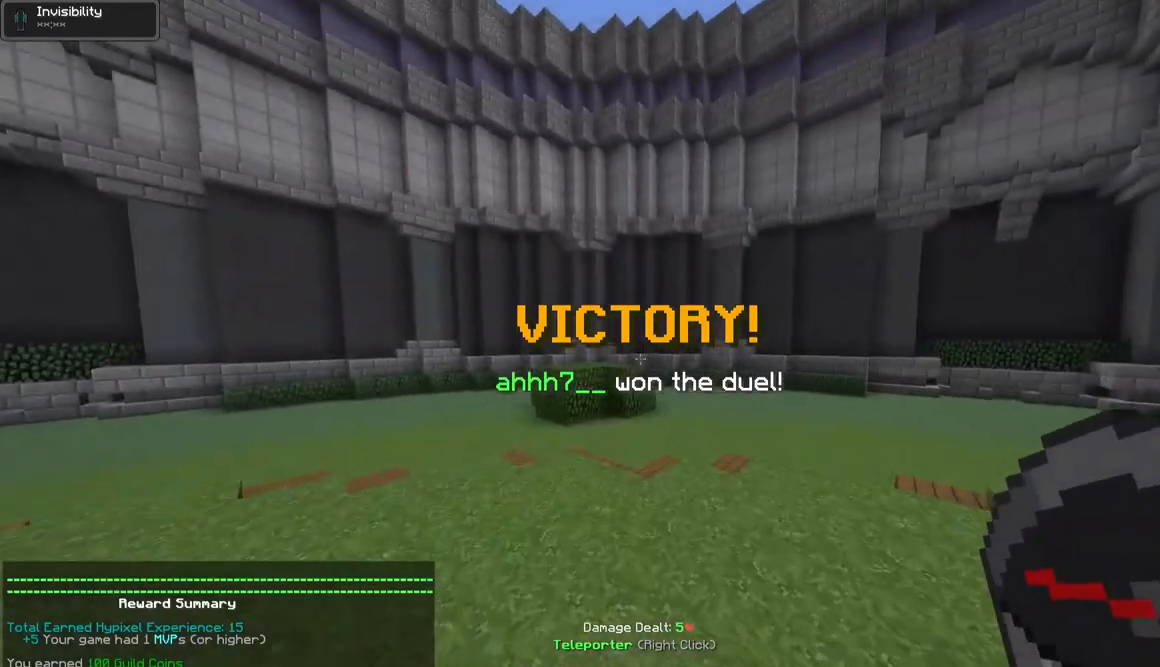
{"keys": ["w"], "mouse": [], "events": []}
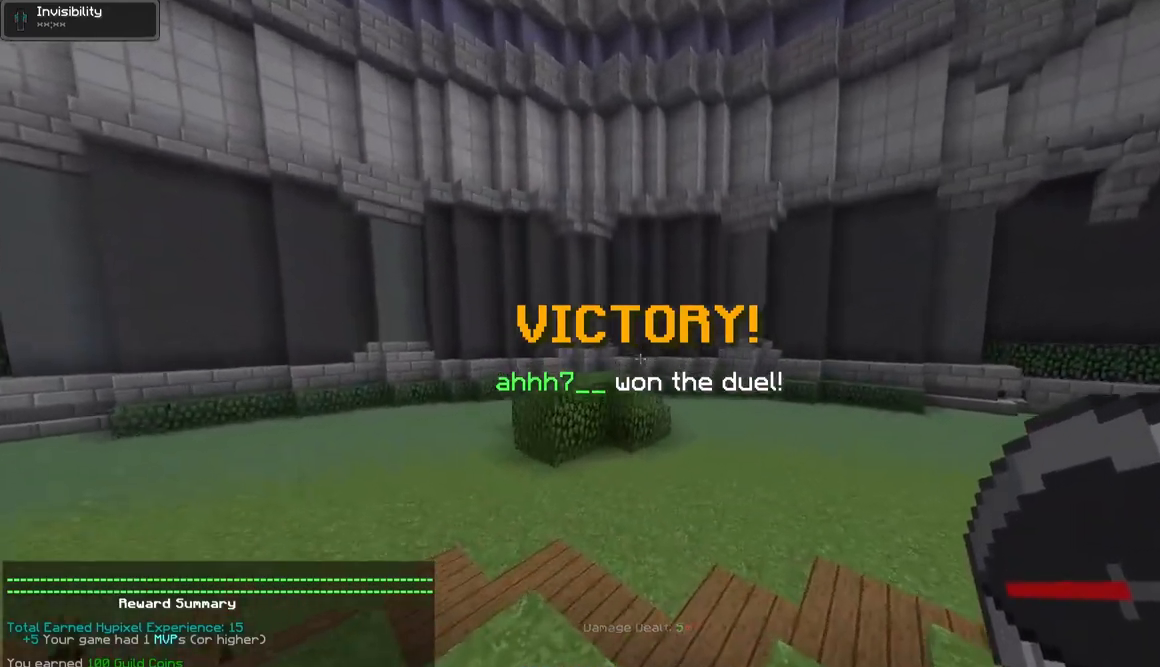
{"keys": ["d", "w"], "mouse": [], "events": [[500, "d", "down"]]}
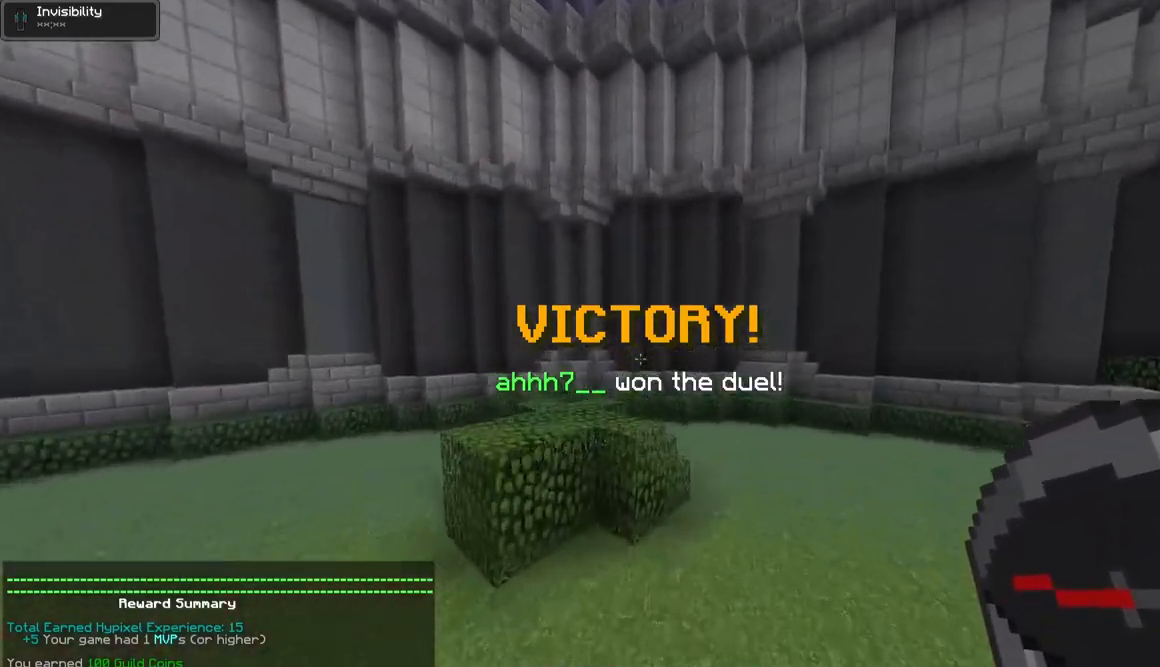
{"keys": ["d", "w"], "mouse": [], "events": []}
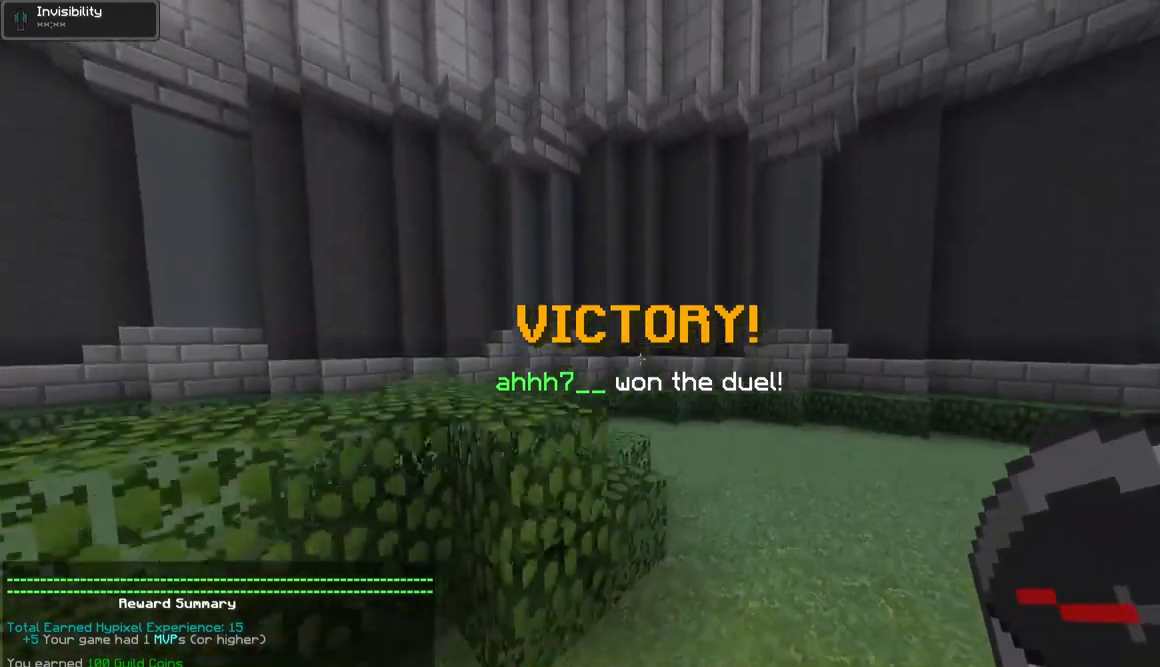
{"keys": ["a", "w"], "mouse": [], "events": [[200, "d", "up"], [450, "a", "down"]]}
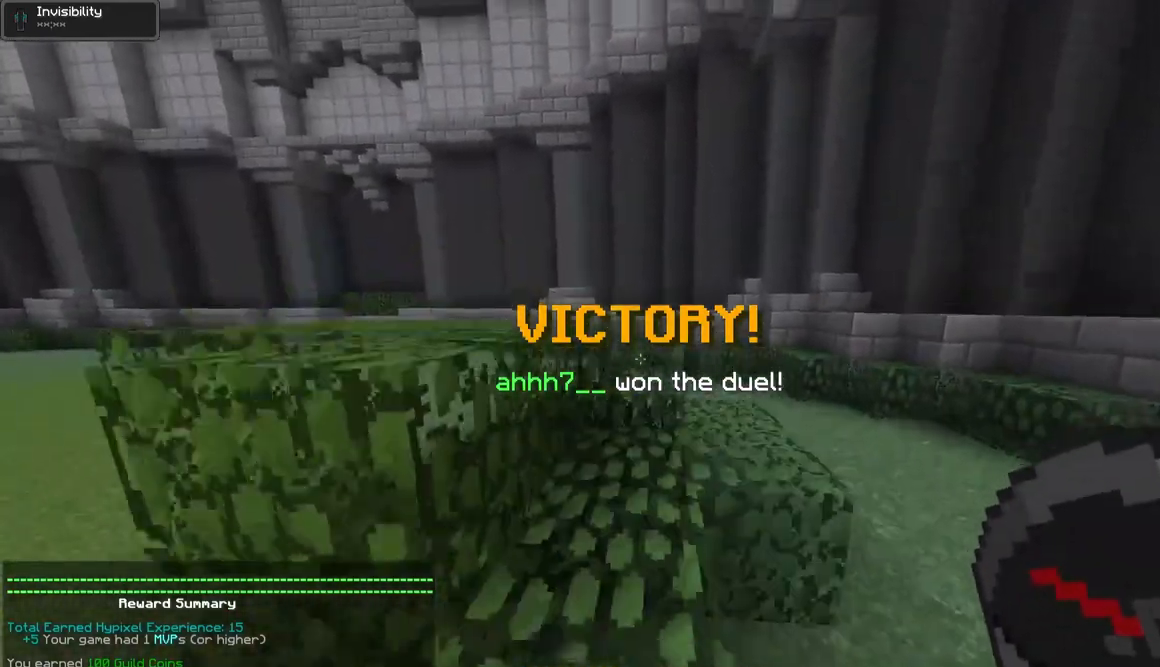
{"keys": ["a", "w"], "mouse": [], "events": []}
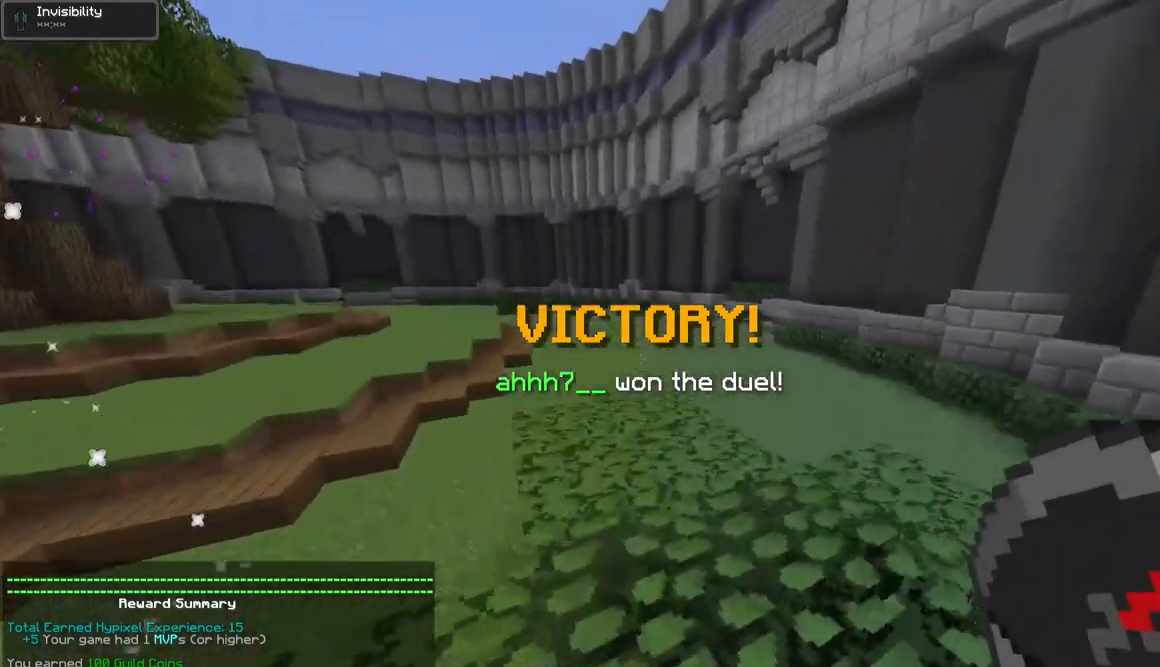
{"keys": ["w"], "mouse": [], "events": [[50, "a", "up"]]}
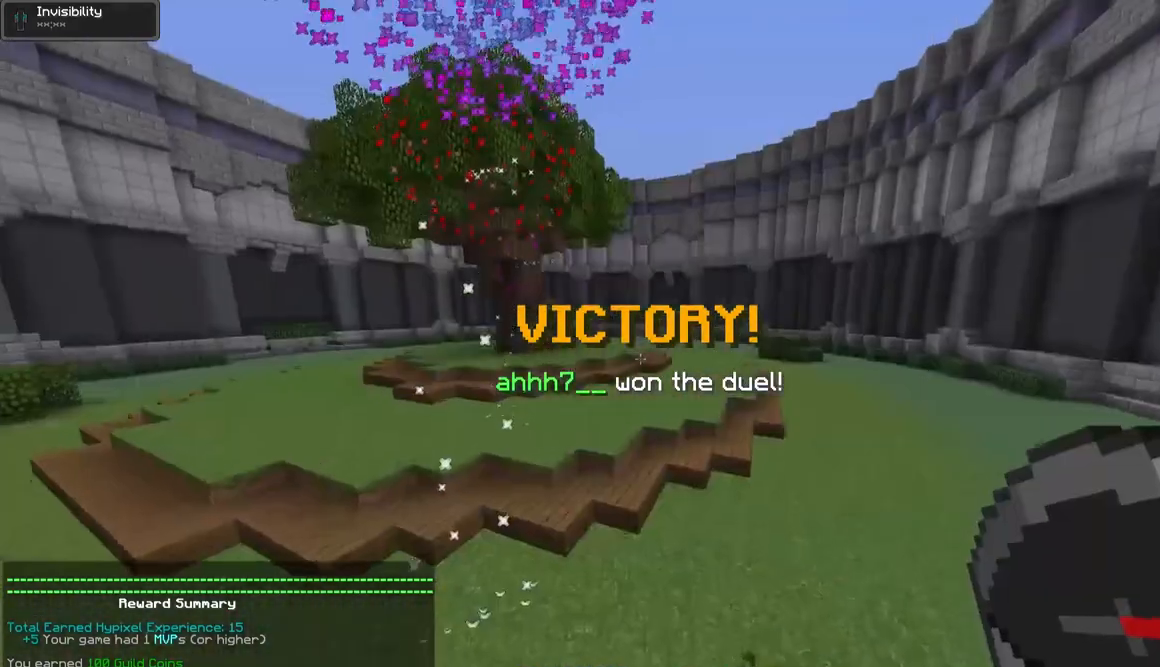
{"keys": ["w"], "mouse": [], "events": []}
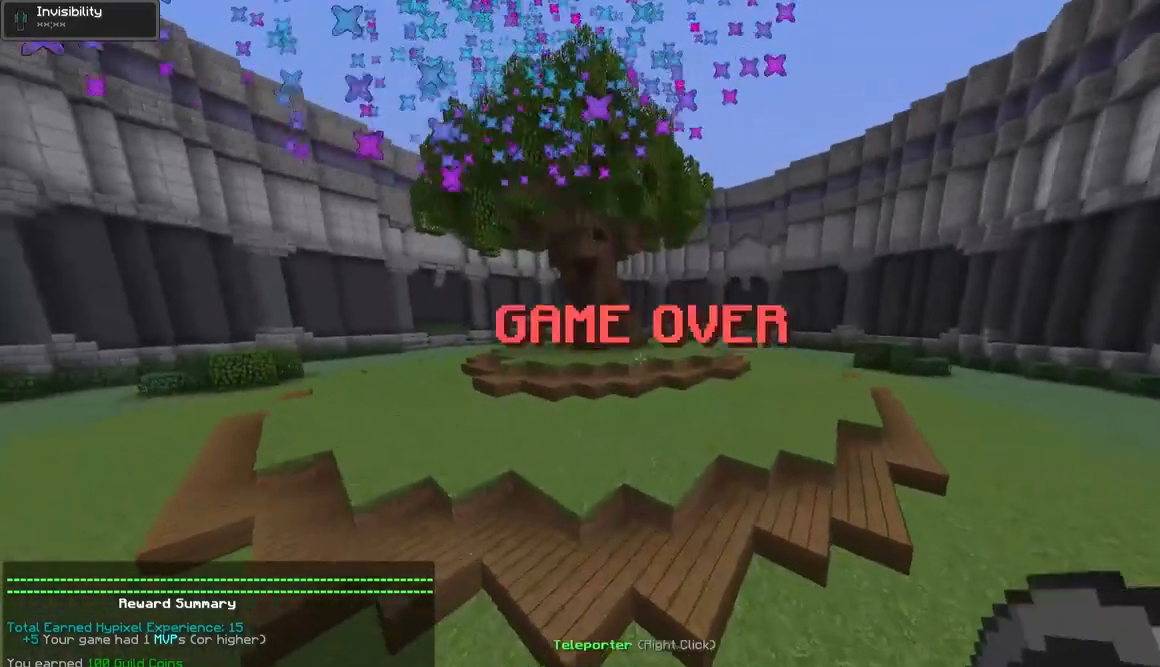
{"keys": ["w"], "mouse": [], "events": [[450, "a", "down"], [500, "a", "up"]]}
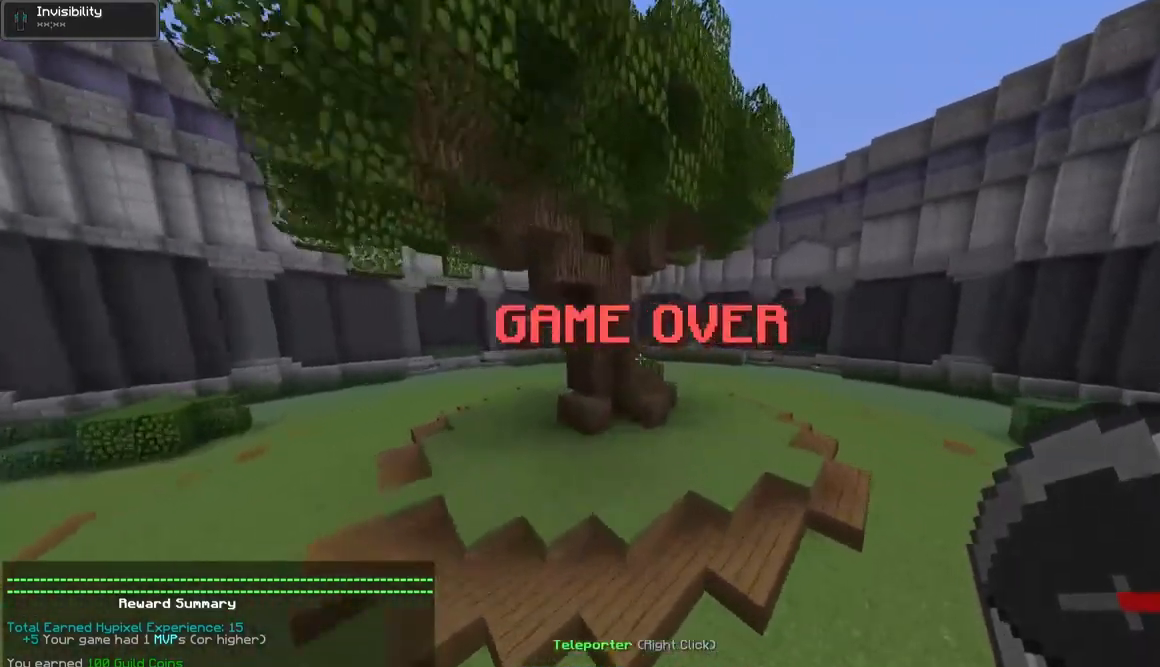
{"keys": ["w"], "mouse": [], "events": []}
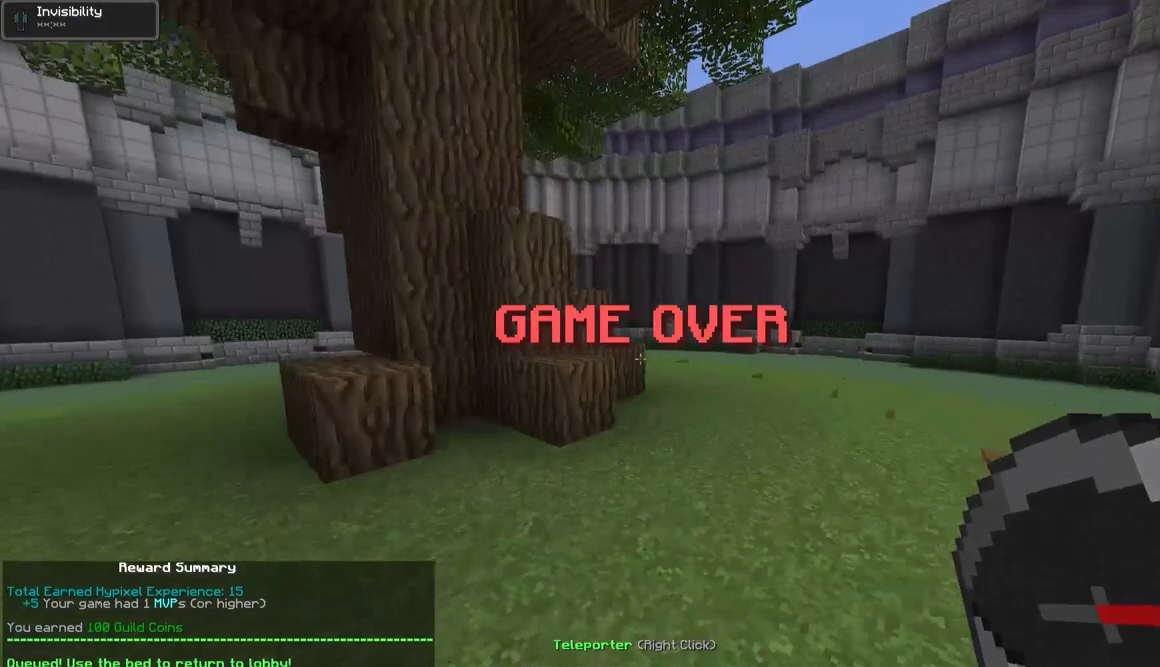
{"keys": ["w"], "mouse": [], "events": []}
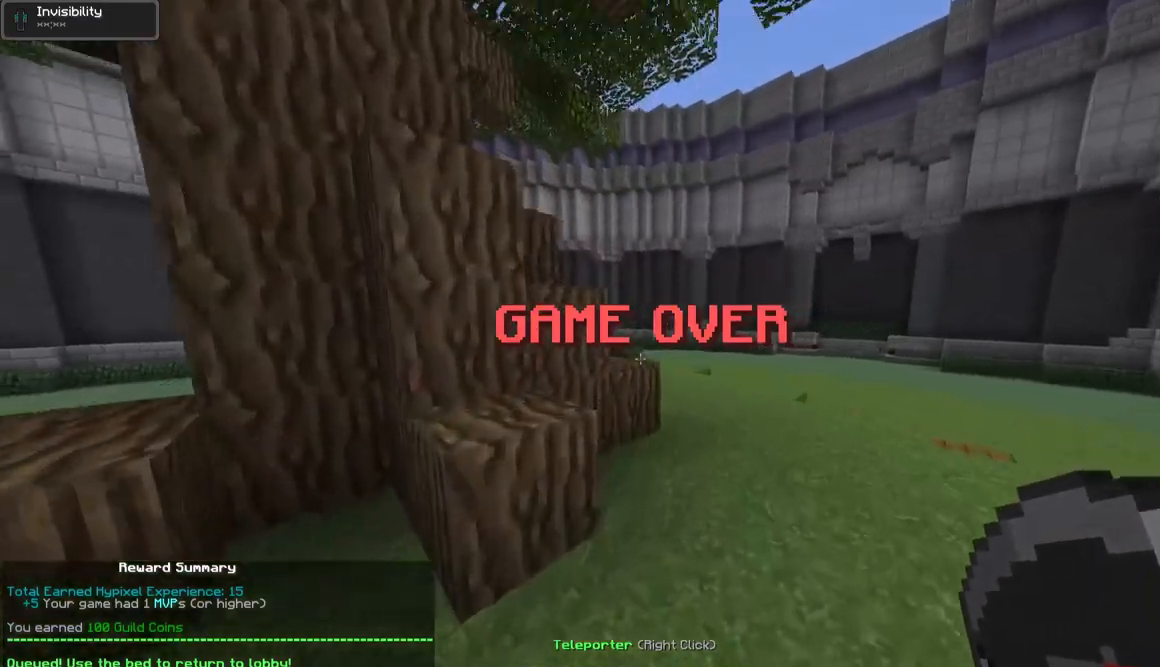
{"keys": ["w"], "mouse": [], "events": [[150, "d", "down"], [350, "d", "up"]]}
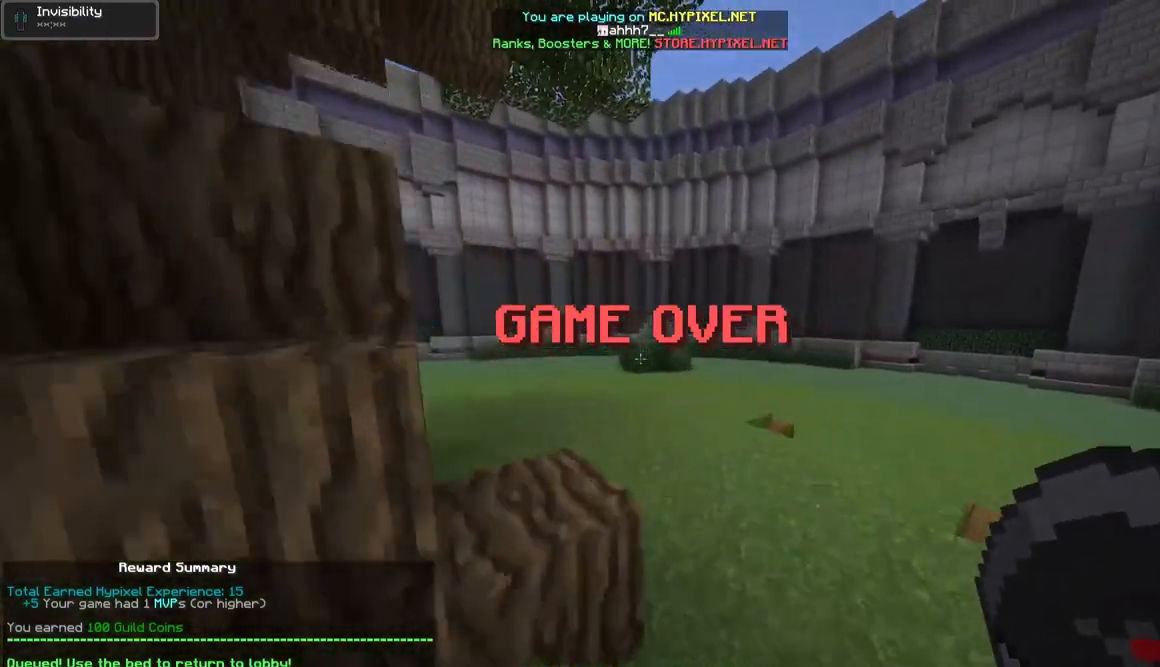
{"keys": ["w"], "mouse": [], "events": []}
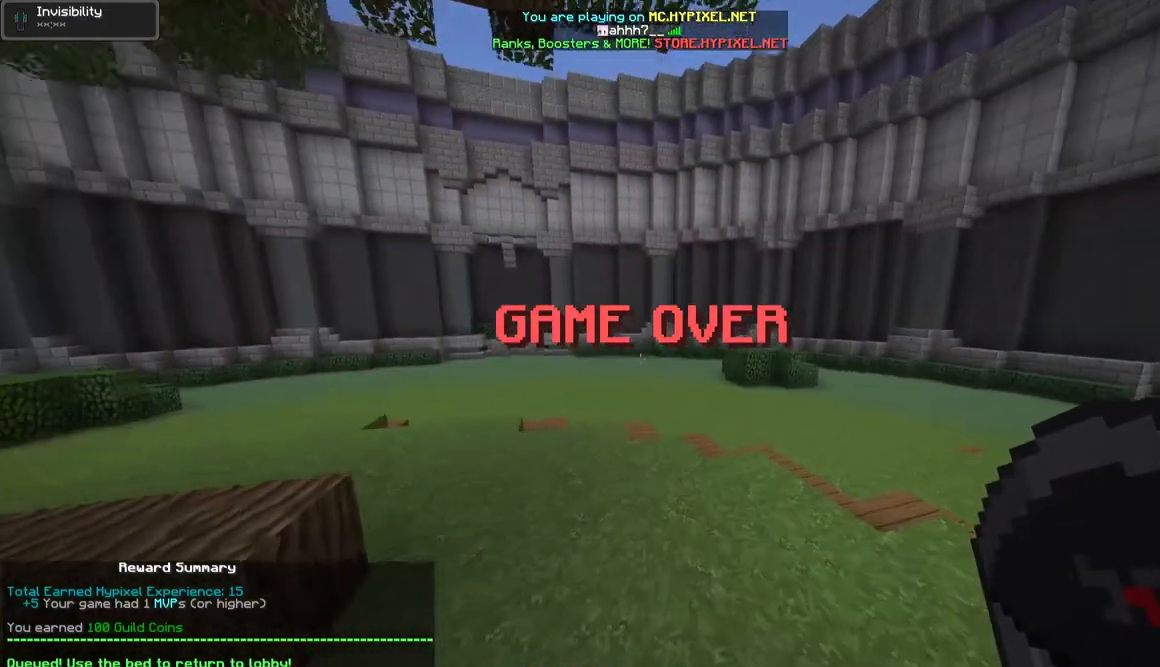
{"keys": [], "mouse": [], "events": [[50, "w", "up"]]}
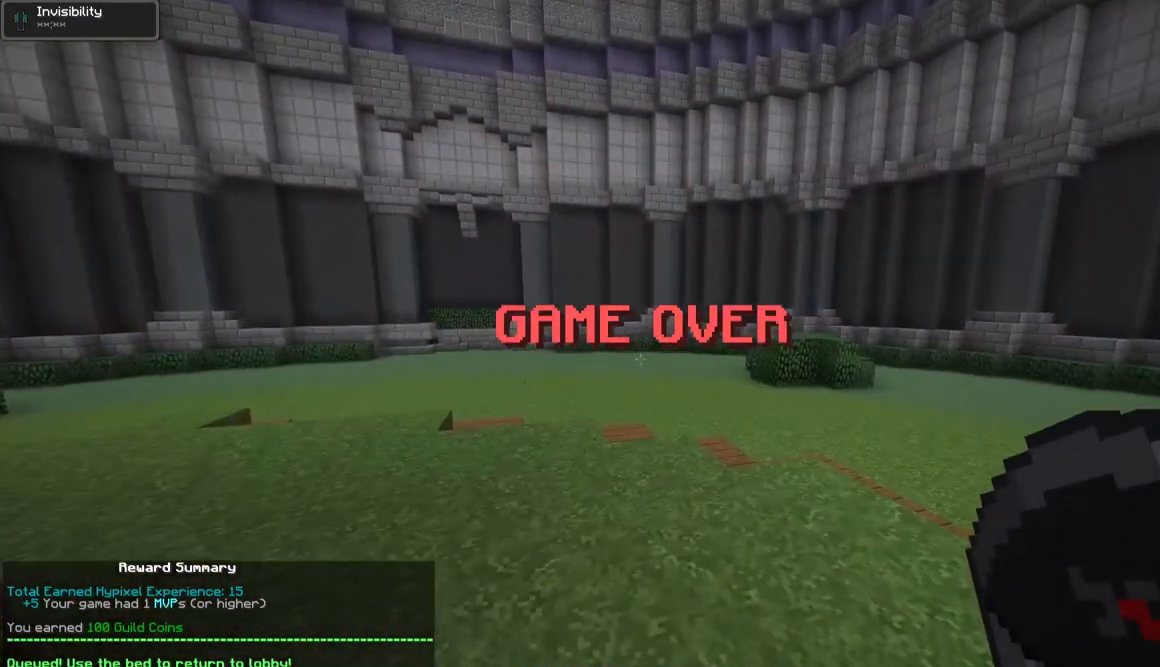
{"keys": [], "mouse": [], "events": []}
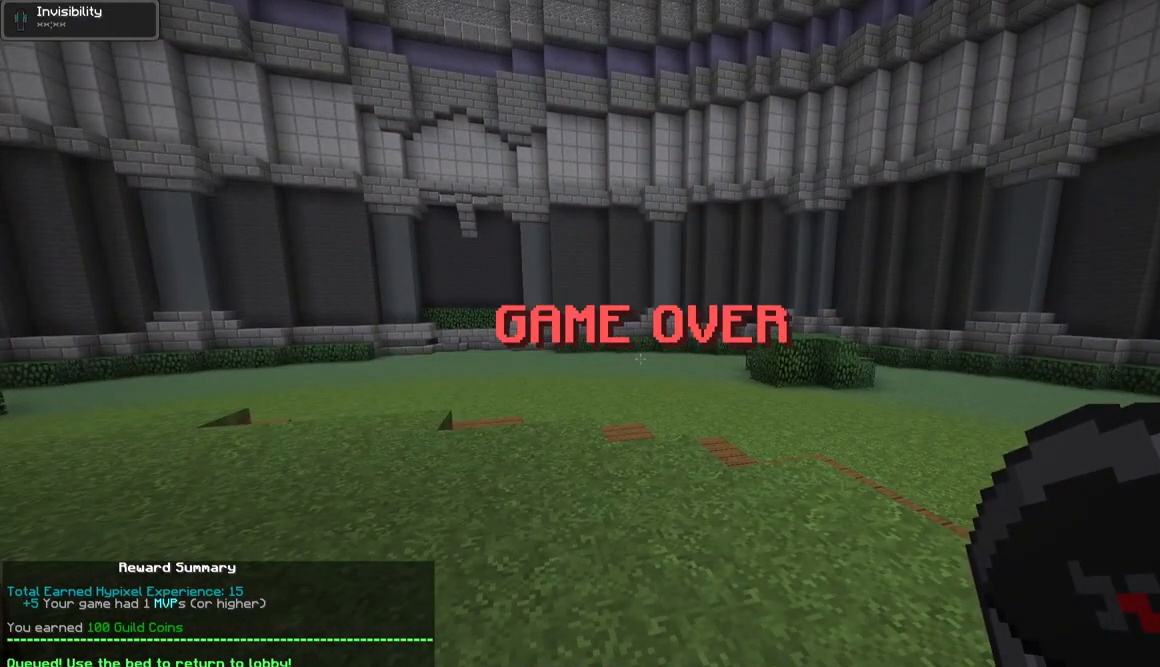
{"keys": [], "mouse": [], "events": []}
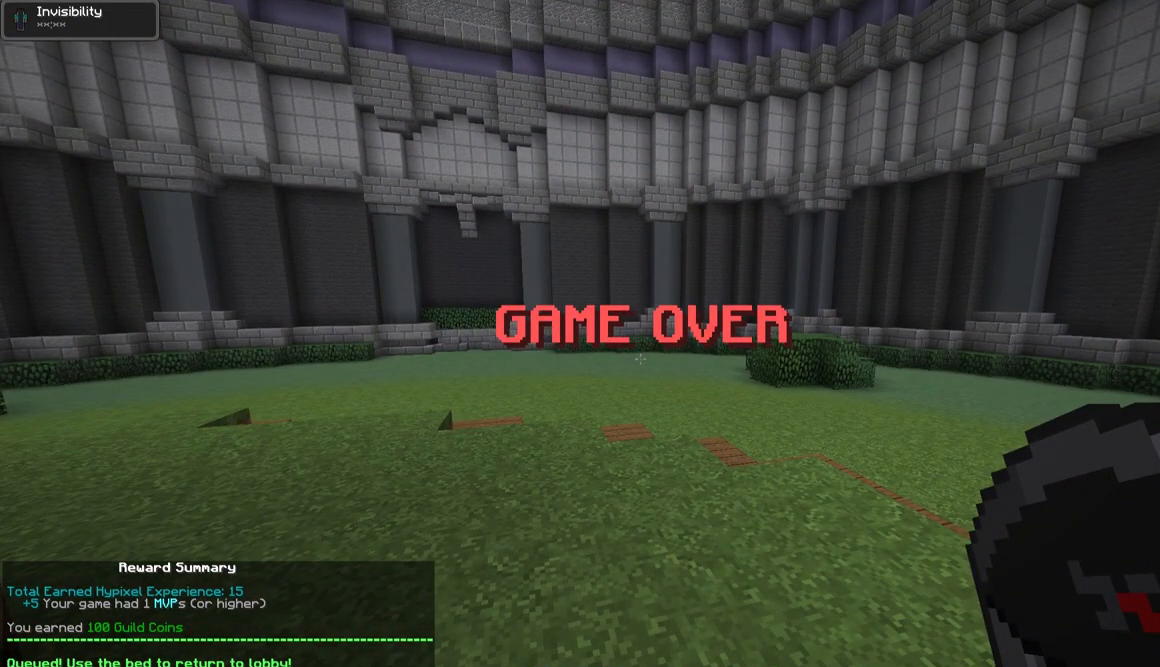
{"keys": [], "mouse": [], "events": []}
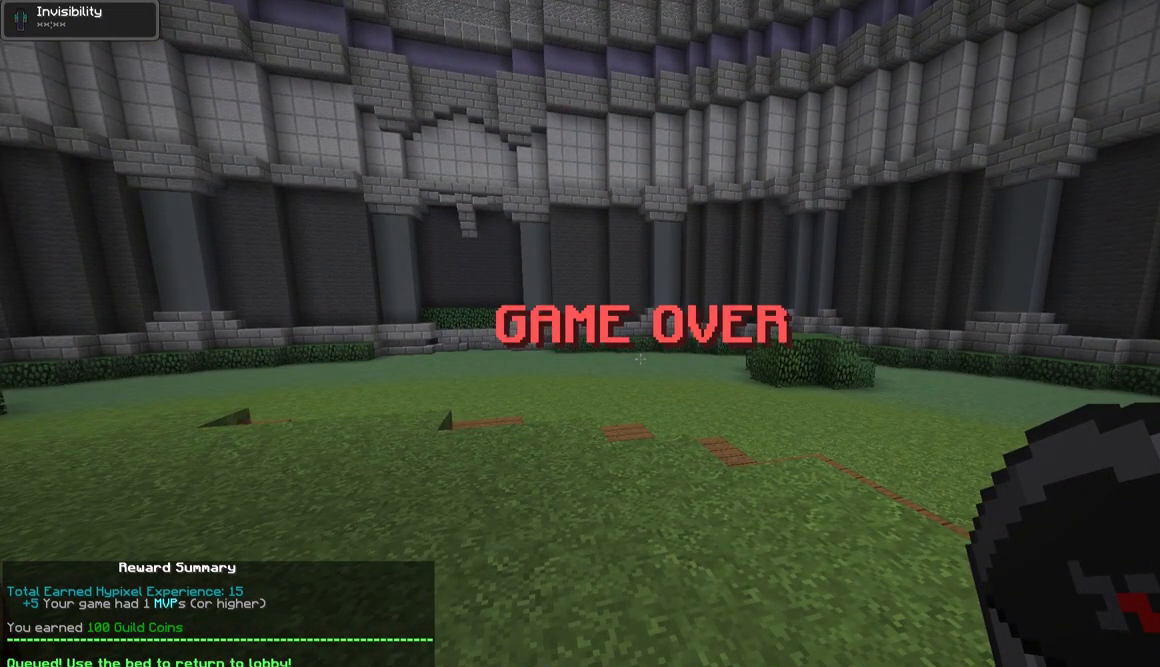
{"keys": [], "mouse": [], "events": []}
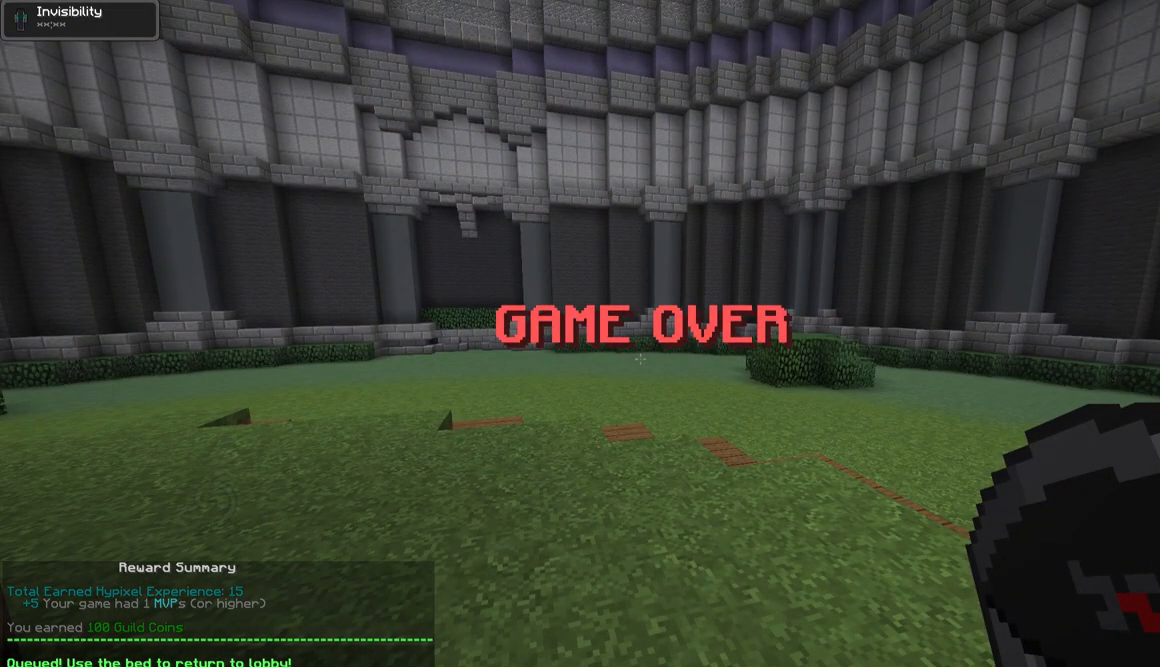
{"keys": [], "mouse": [], "events": []}
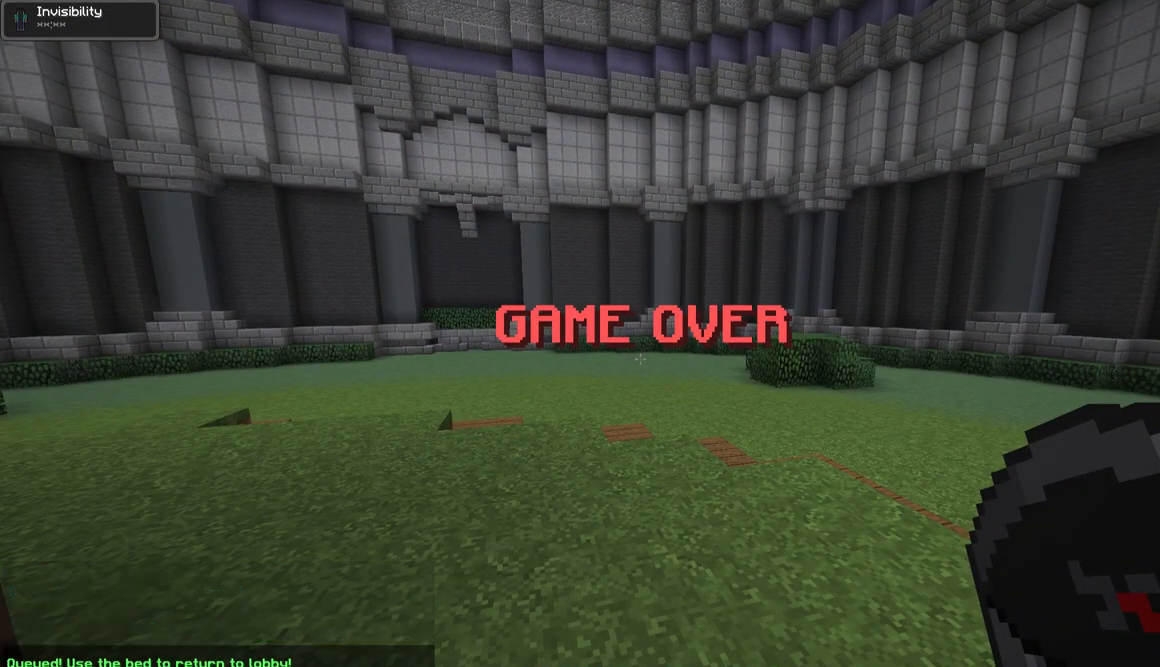
{"keys": [], "mouse": [], "events": []}
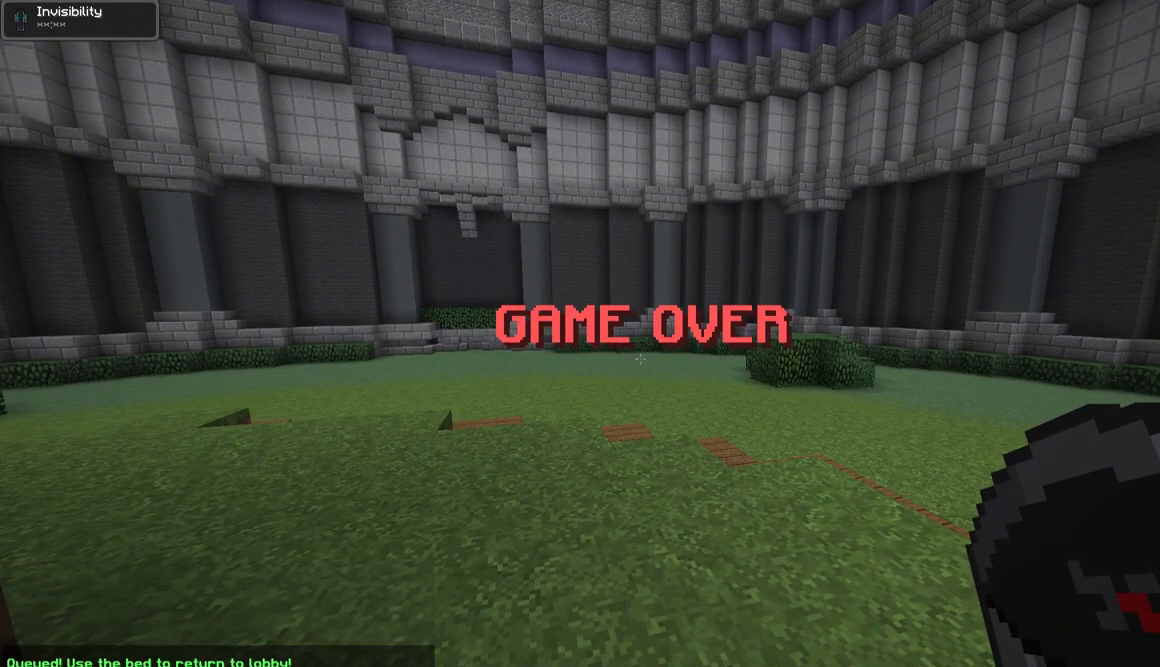
{"keys": [], "mouse": [], "events": []}